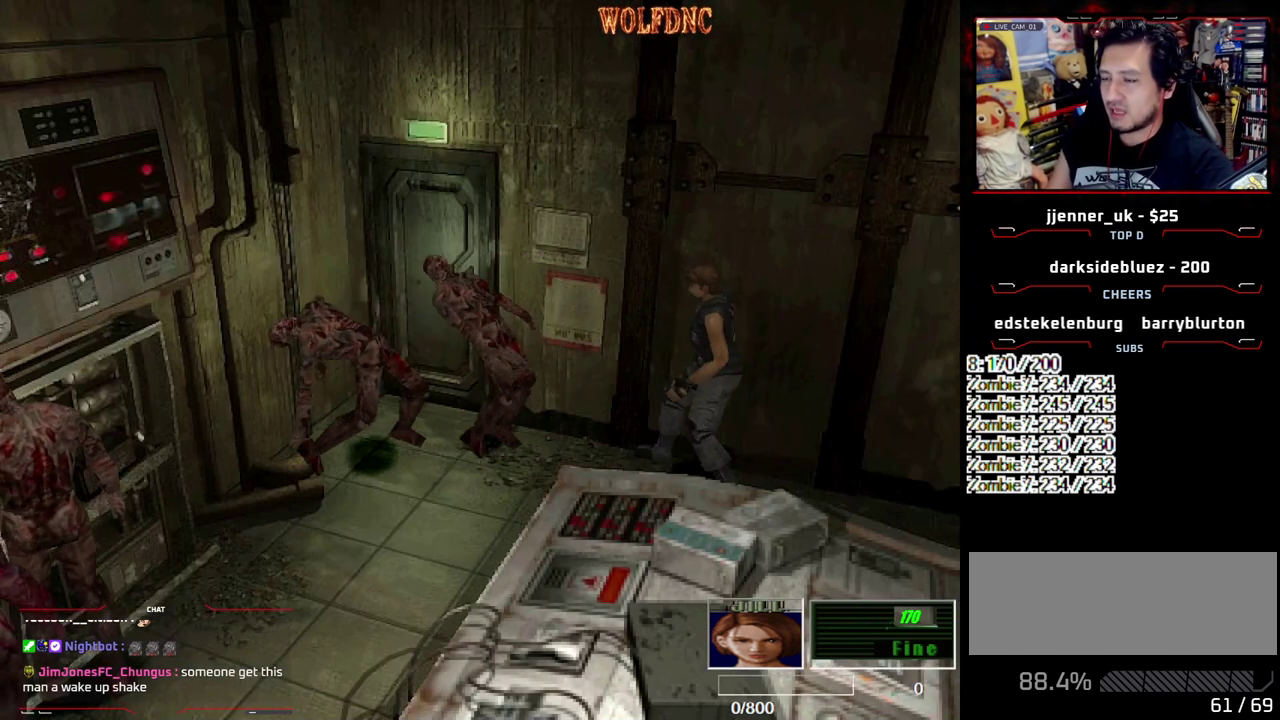
Gameplay with a controller (PlayStation layout); each line is a JSON object with the inputs held at the frame after it. "events" lists button and stick changes between this image and that frame as [ms after this image, input, new state], when the widget could be followed in between. Not read: L3 R3 other_buttons.
{"buttons": ["CROSS", "SQUARE", "DPAD_UP"], "events": [[83, "DPAD_UP", "down"], [133, "SQUARE", "down"], [267, "DPAD_RIGHT", "up"], [367, "DPAD_RIGHT", "down"], [450, "CROSS", "down"], [450, "DPAD_RIGHT", "up"]]}
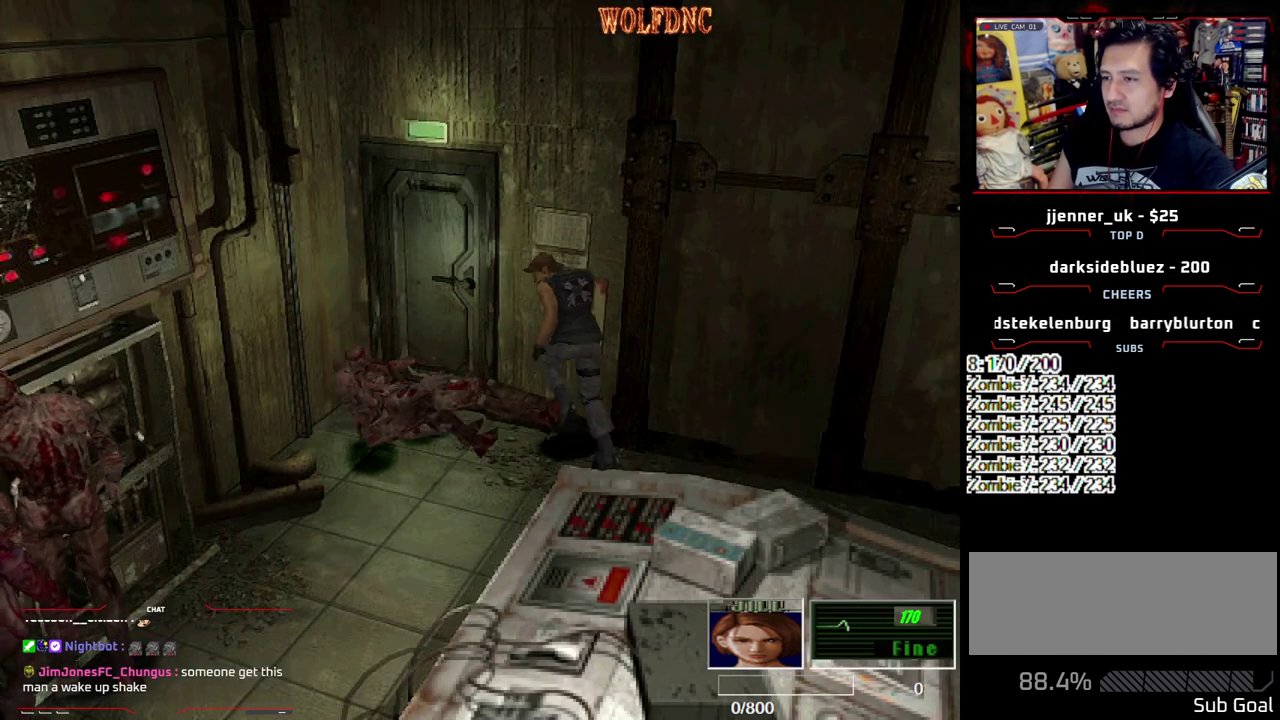
{"buttons": [], "events": [[133, "DPAD_RIGHT", "down"], [283, "DPAD_RIGHT", "up"], [367, "SQUARE", "up"], [417, "CROSS", "up"], [467, "DPAD_UP", "up"]]}
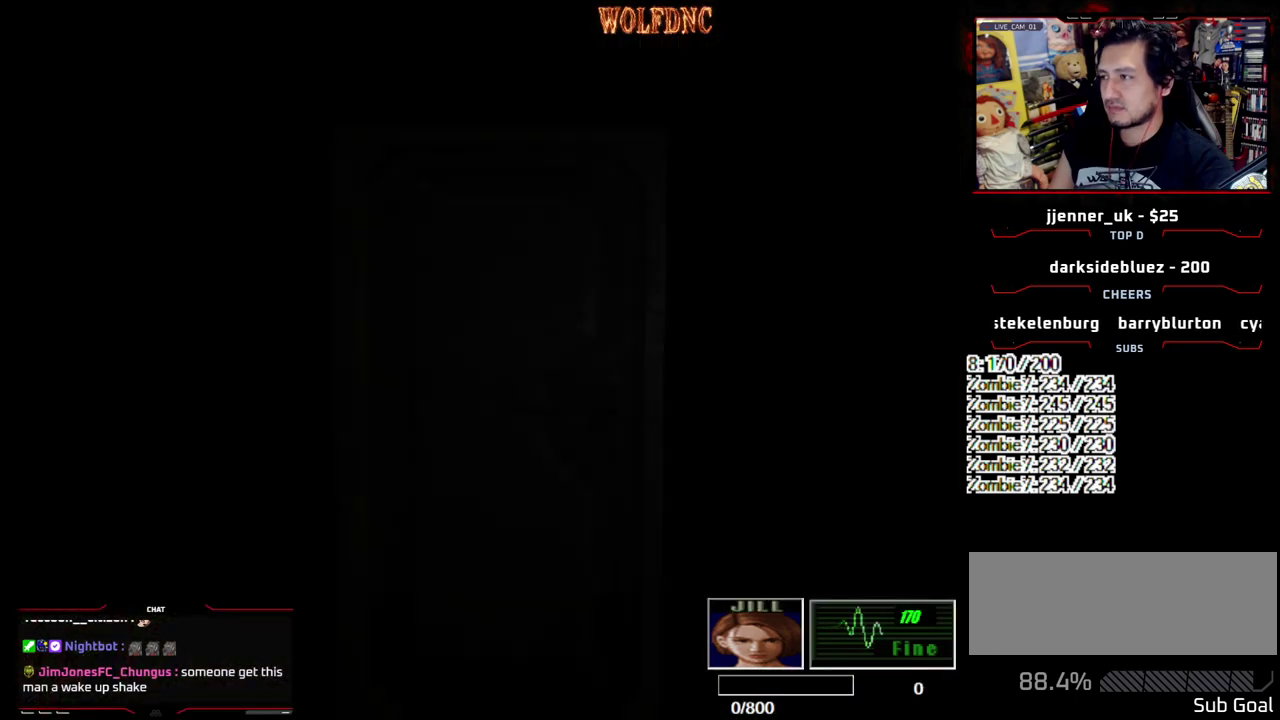
{"buttons": [], "events": []}
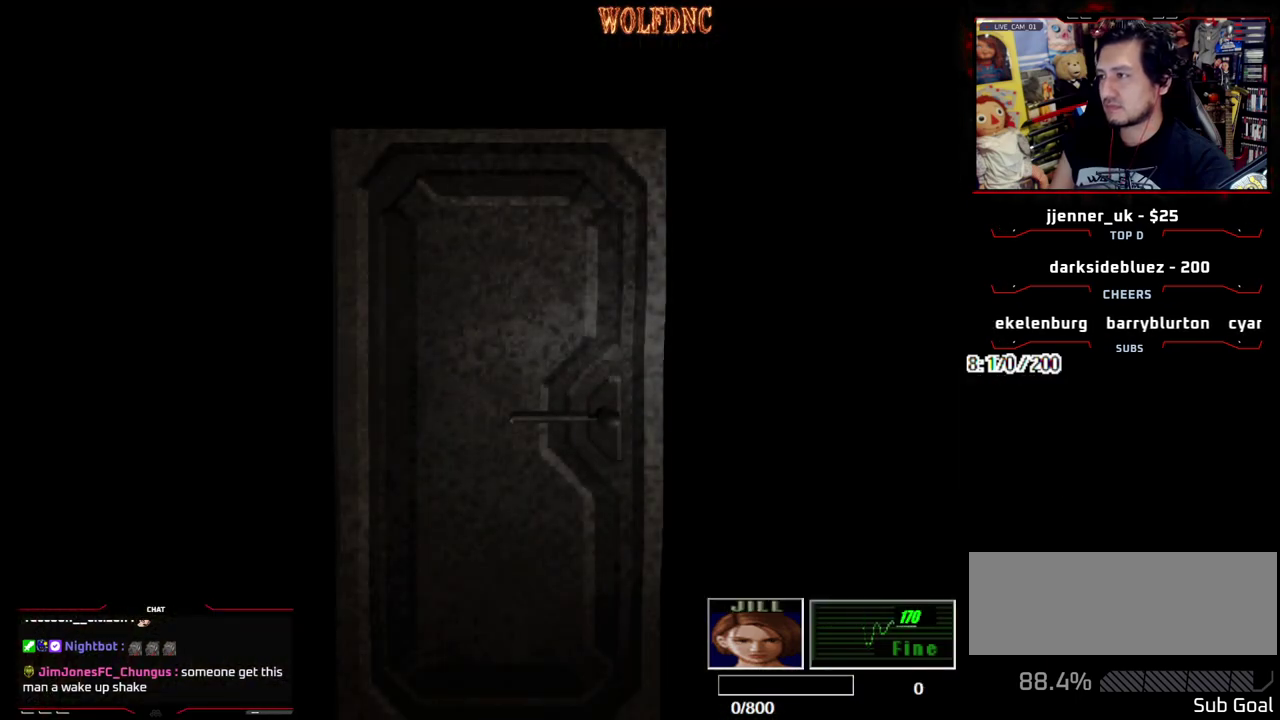
{"buttons": [], "events": []}
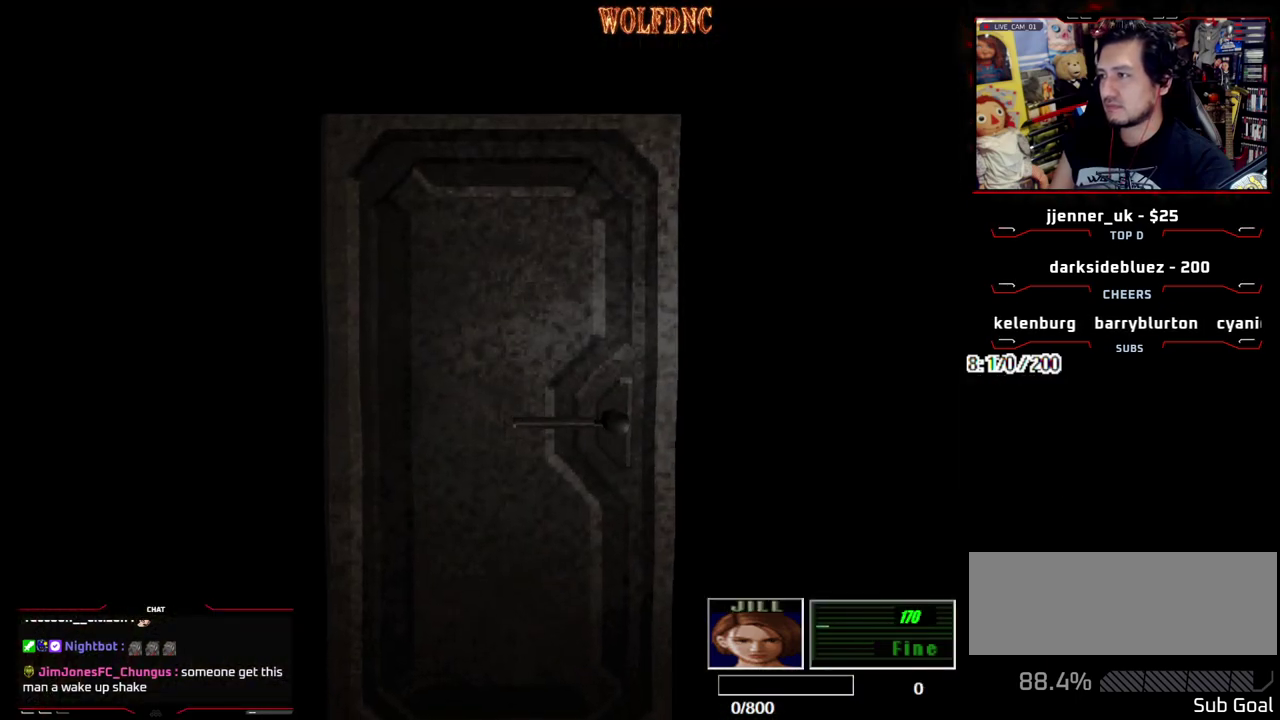
{"buttons": ["SQUARE", "DPAD_UP", "DPAD_RIGHT"], "events": [[183, "DPAD_RIGHT", "down"], [333, "DPAD_UP", "down"], [333, "SQUARE", "down"]]}
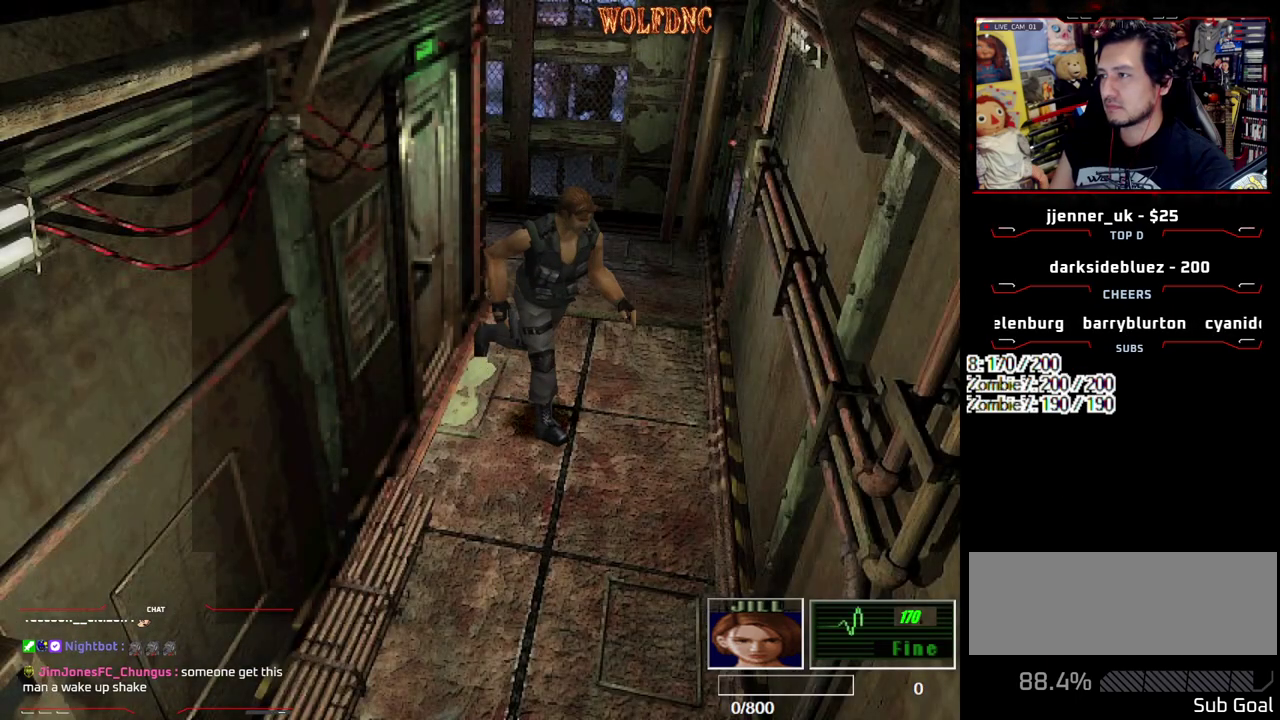
{"buttons": ["SQUARE", "DPAD_UP", "DPAD_LEFT"], "events": [[250, "DPAD_RIGHT", "up"], [433, "DPAD_LEFT", "down"]]}
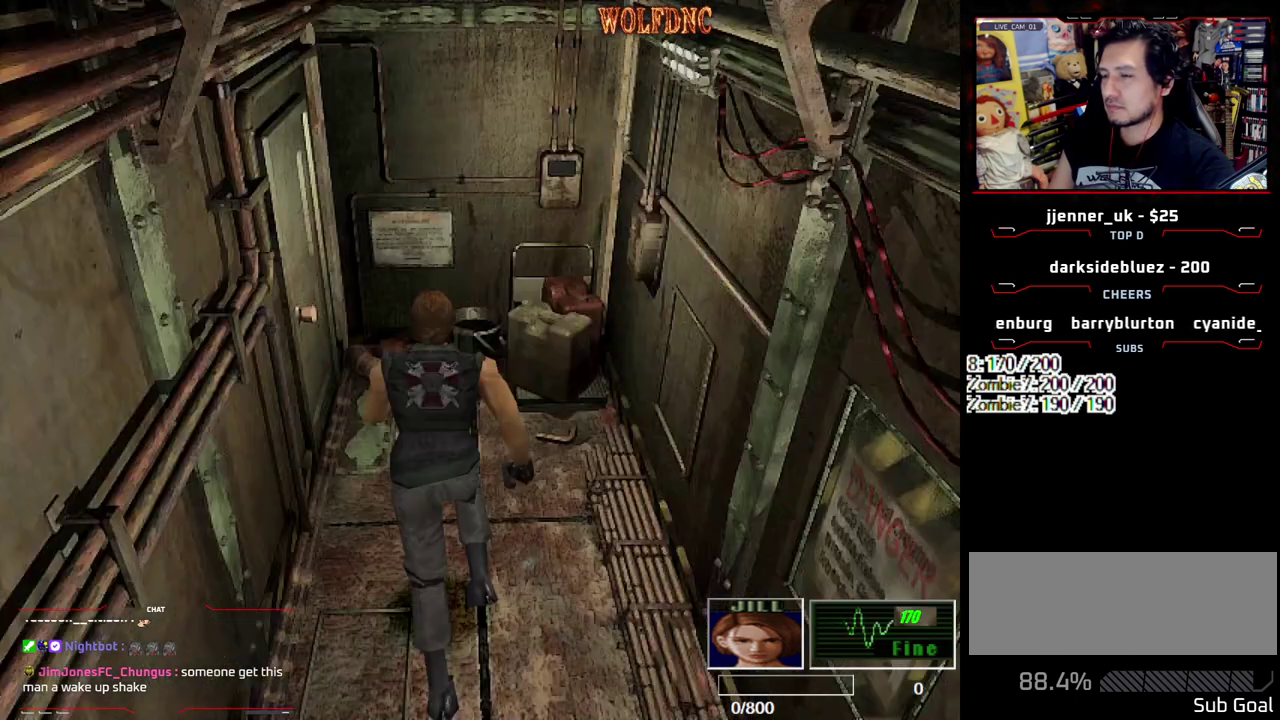
{"buttons": ["CROSS", "SQUARE", "DPAD_UP", "DPAD_LEFT"], "events": [[133, "CROSS", "down"]]}
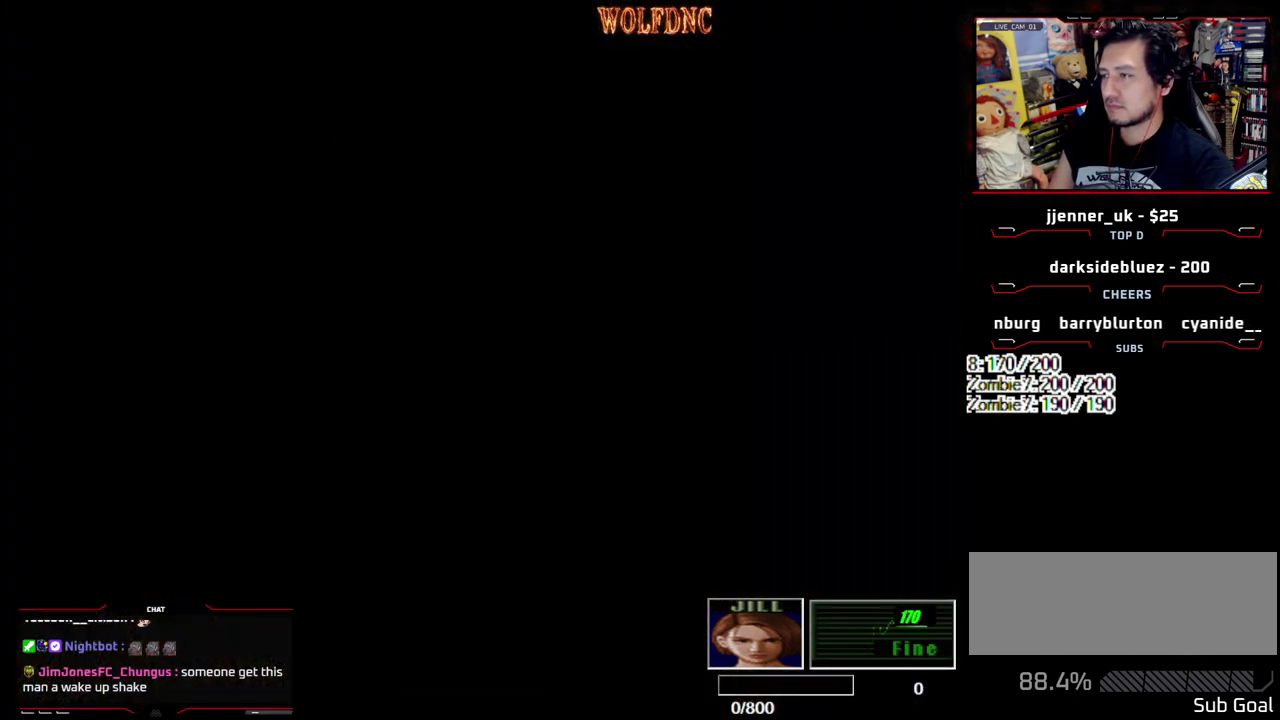
{"buttons": ["DPAD_UP"], "events": [[100, "CROSS", "up"], [100, "SQUARE", "up"], [133, "DPAD_LEFT", "up"], [133, "DPAD_UP", "up"], [417, "DPAD_UP", "down"]]}
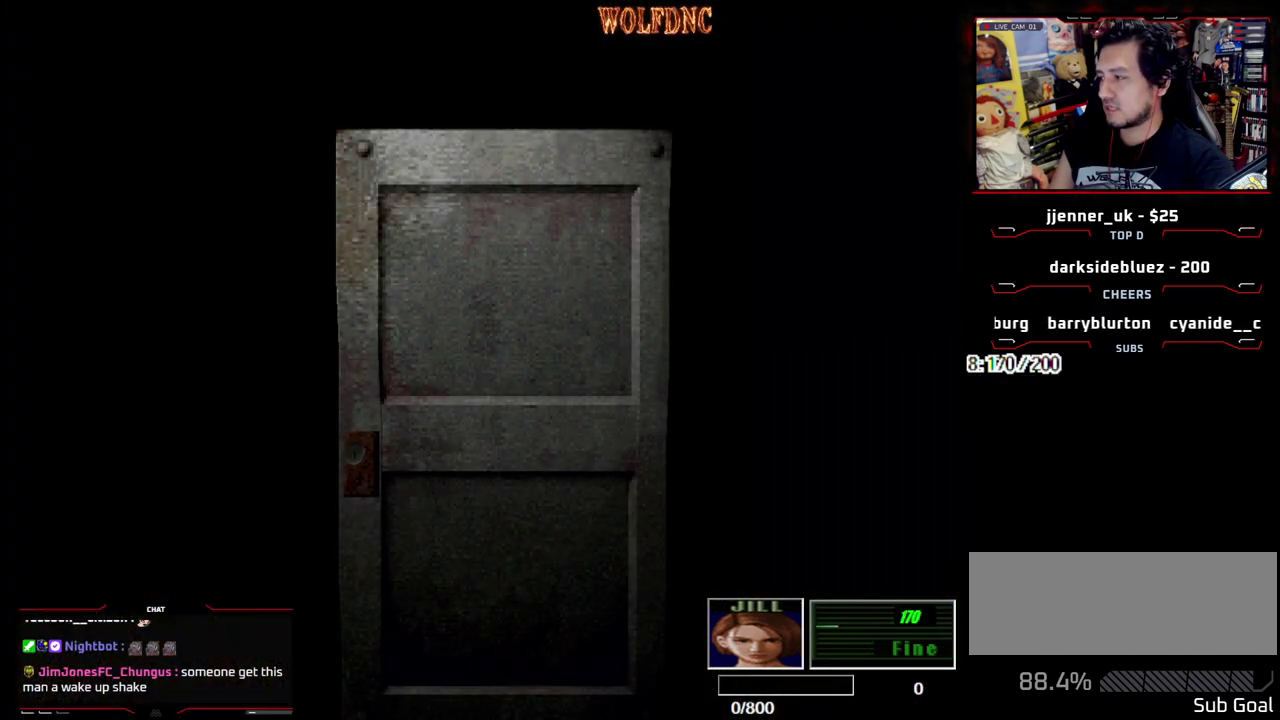
{"buttons": ["DPAD_UP"], "events": []}
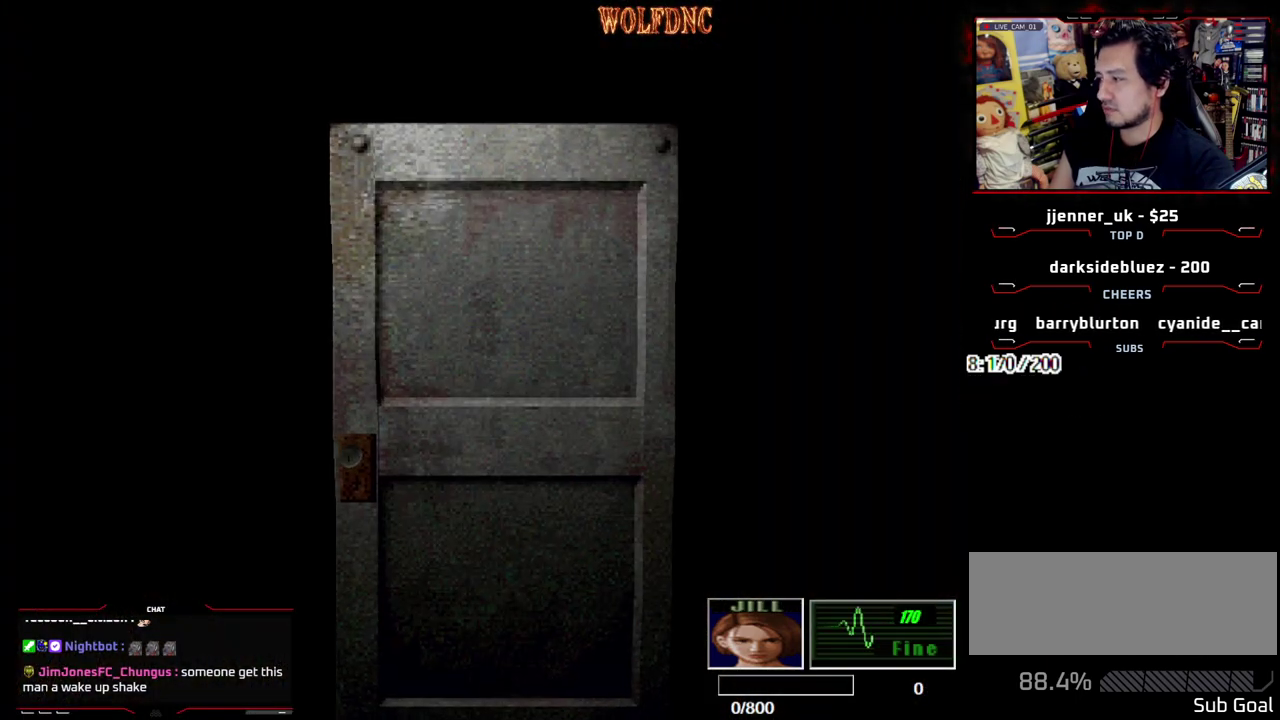
{"buttons": ["SQUARE", "DPAD_UP", "DPAD_LEFT"], "events": [[33, "SELECT", "down"], [83, "SELECT", "up"], [217, "SQUARE", "down"], [400, "DPAD_LEFT", "down"]]}
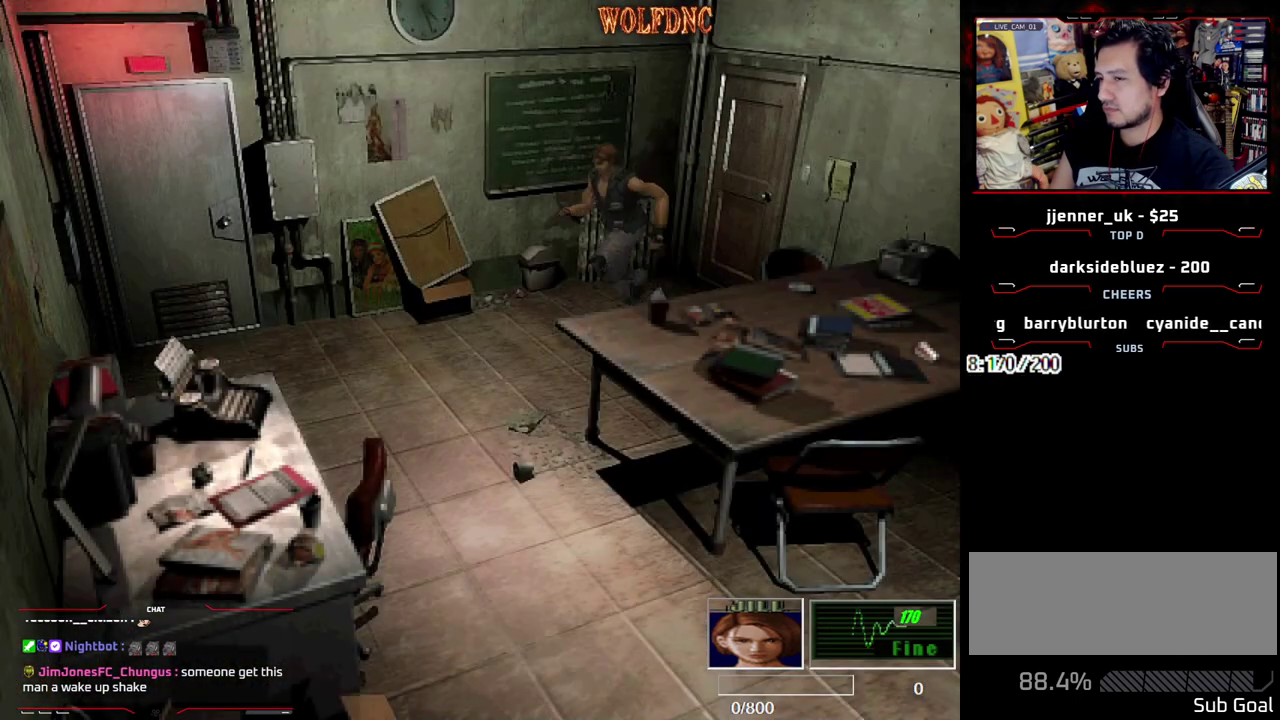
{"buttons": [], "events": [[50, "DPAD_LEFT", "up"], [133, "CIRCLE", "down"], [283, "CIRCLE", "up"], [333, "CIRCLE", "down"], [333, "DPAD_UP", "up"], [333, "SQUARE", "up"], [417, "CIRCLE", "up"]]}
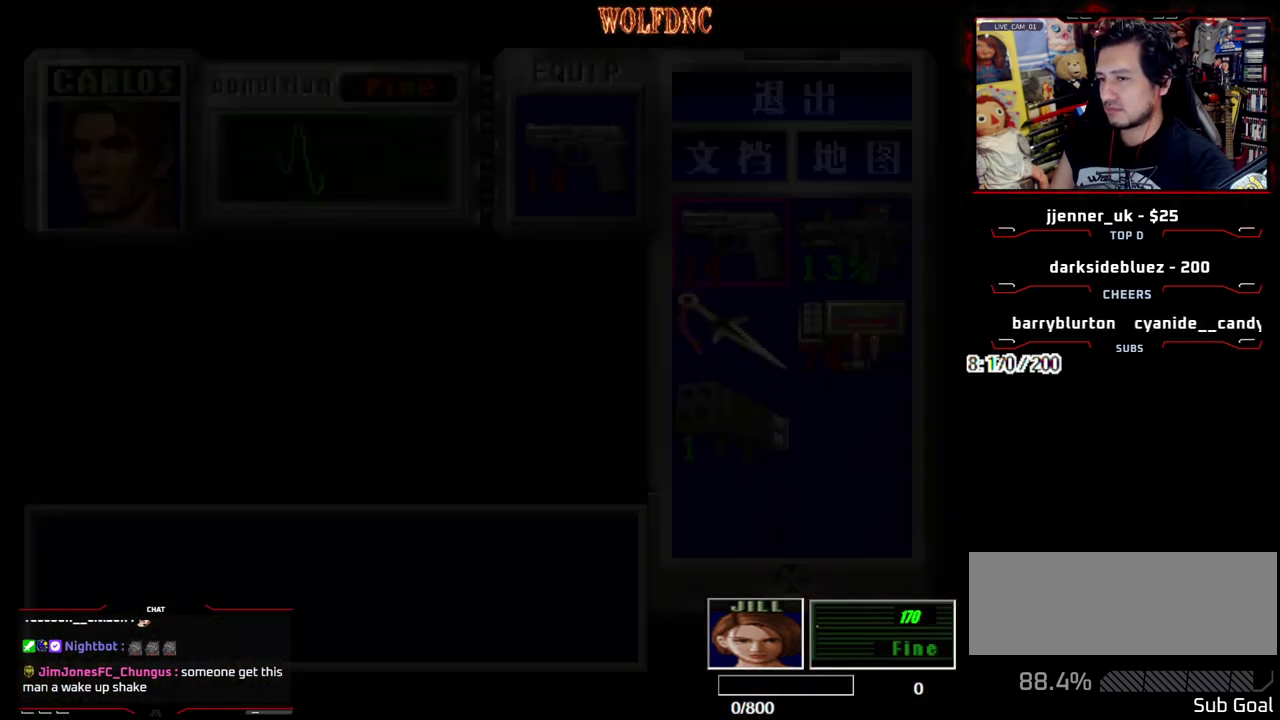
{"buttons": [], "events": [[117, "DPAD_LEFT", "down"], [200, "DPAD_DOWN", "down"], [300, "DPAD_LEFT", "up"], [300, "DPAD_RIGHT", "down"], [400, "CIRCLE", "down"], [400, "DPAD_DOWN", "up"], [433, "DPAD_RIGHT", "up"], [483, "CIRCLE", "up"]]}
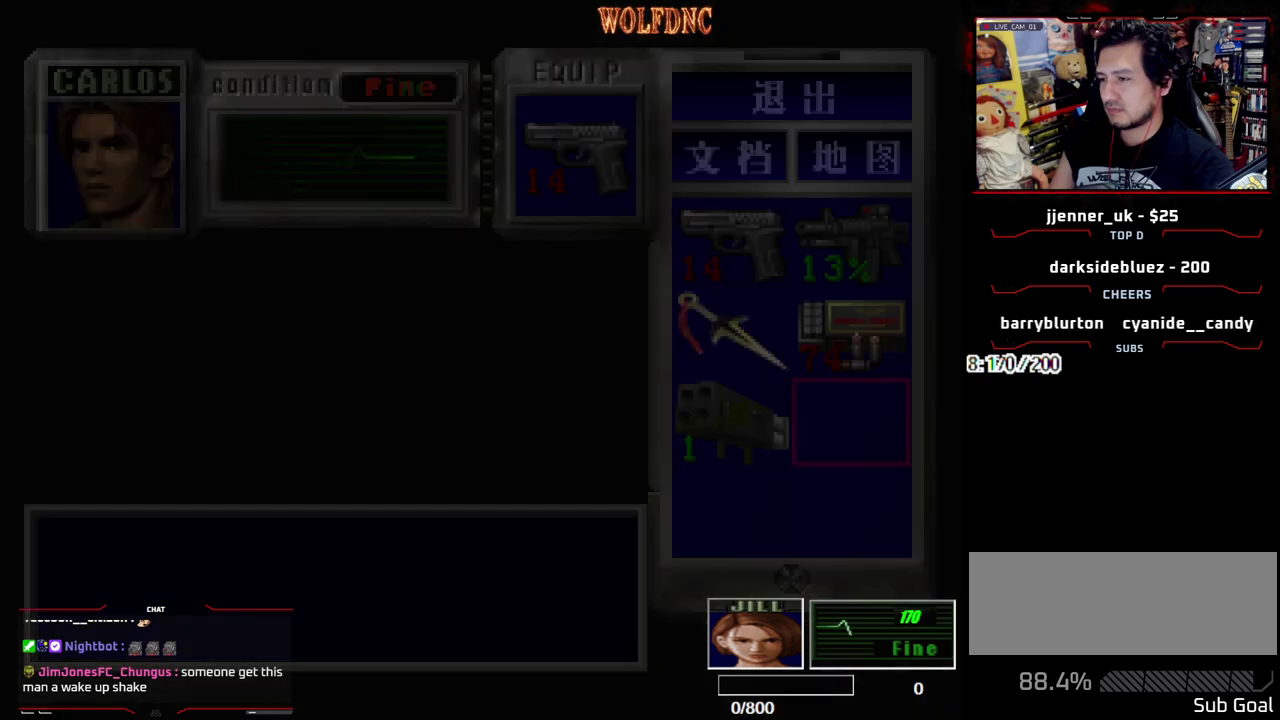
{"buttons": ["SQUARE", "DPAD_UP", "DPAD_LEFT"], "events": [[83, "DPAD_UP", "down"], [133, "SQUARE", "down"], [367, "DPAD_LEFT", "down"]]}
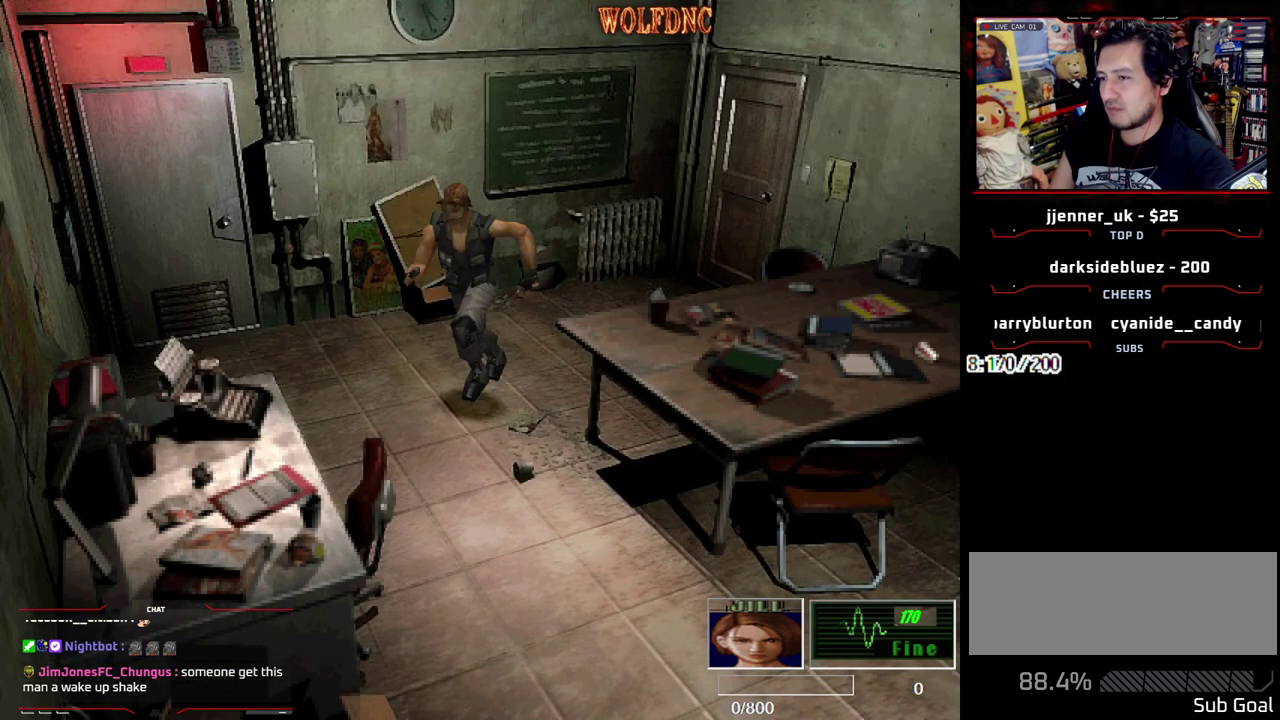
{"buttons": ["SQUARE", "DPAD_UP"], "events": [[367, "DPAD_LEFT", "up"]]}
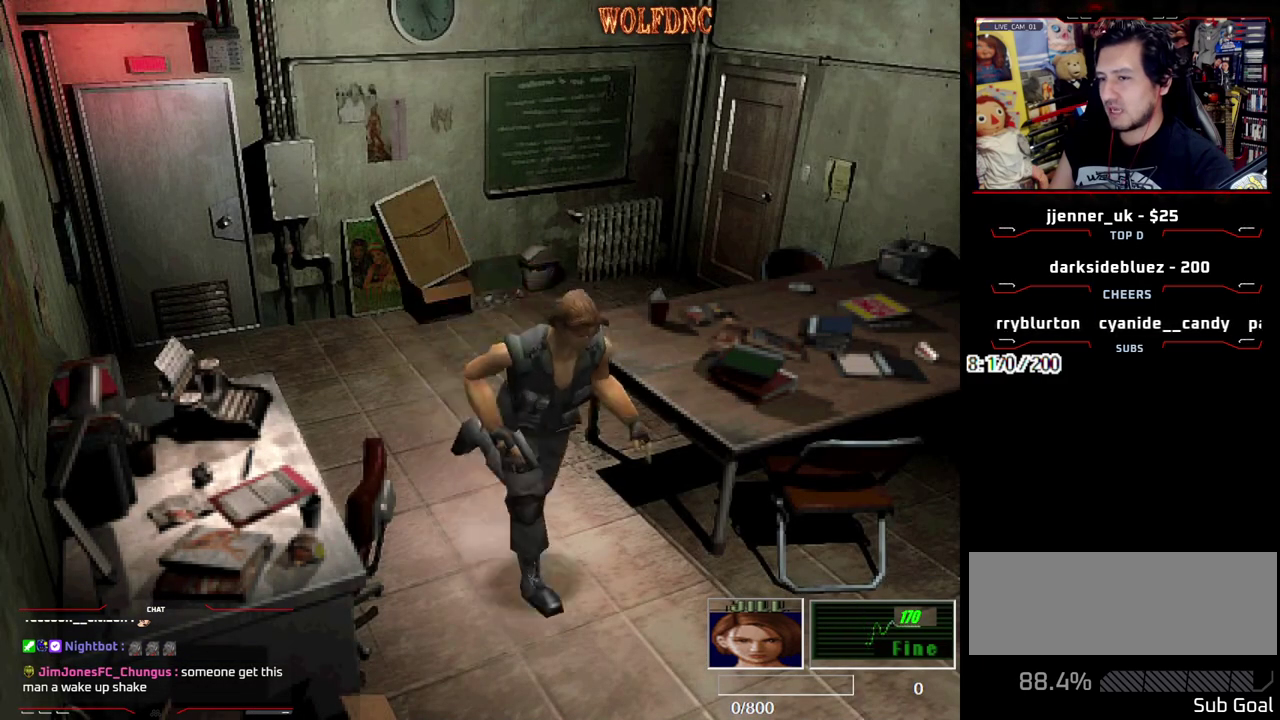
{"buttons": ["CROSS", "SQUARE", "DPAD_UP"], "events": [[483, "CROSS", "down"]]}
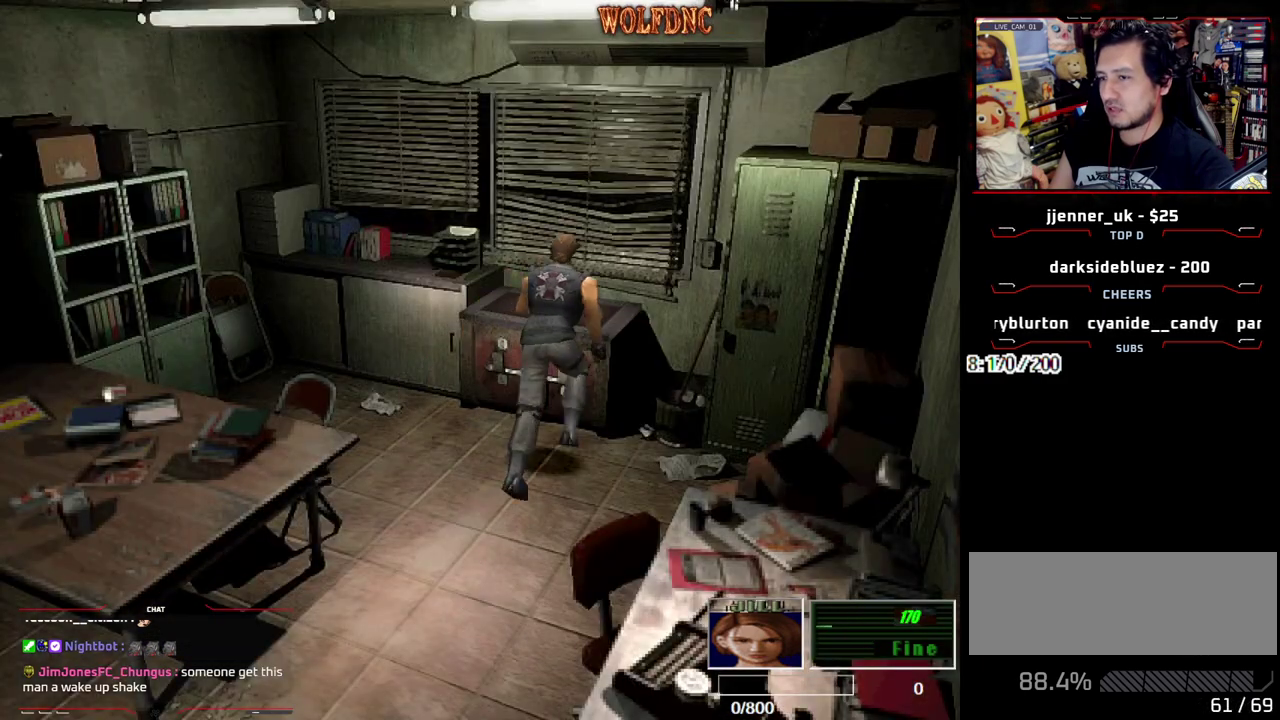
{"buttons": ["CROSS"], "events": [[133, "SQUARE", "up"], [217, "CROSS", "up"], [267, "DPAD_UP", "up"], [317, "CROSS", "down"], [400, "CROSS", "up"], [450, "CROSS", "down"]]}
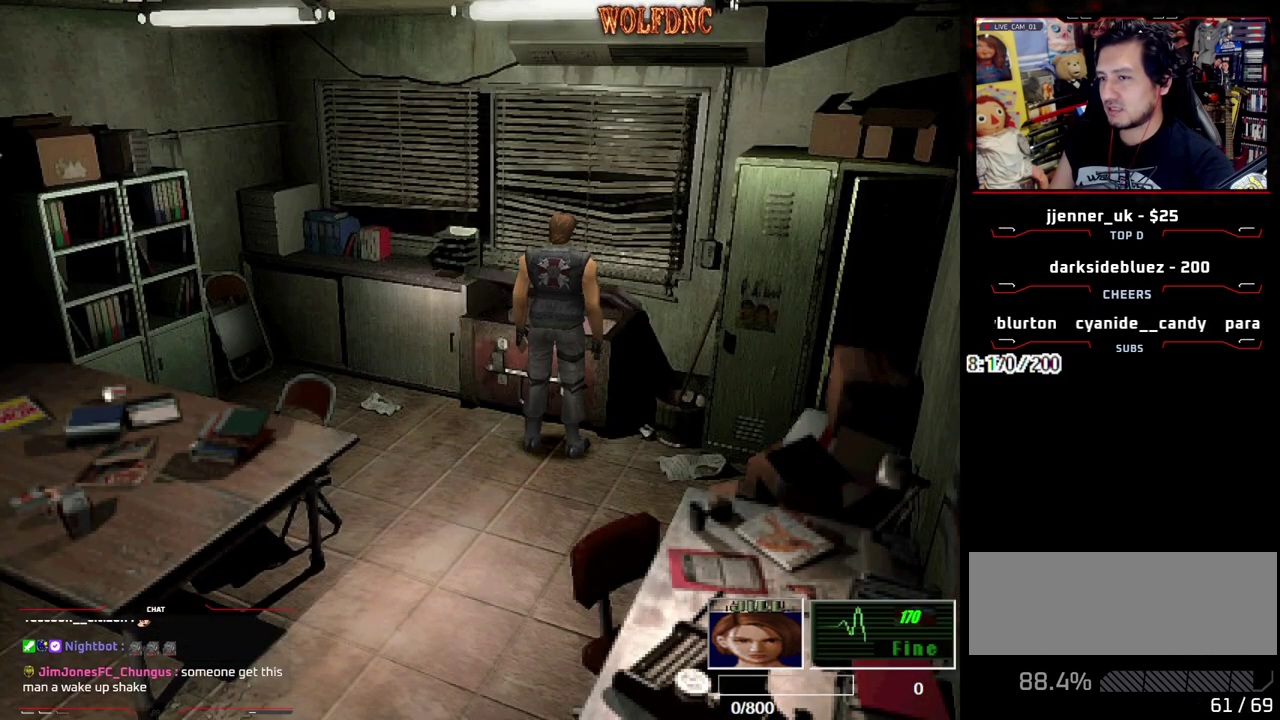
{"buttons": [], "events": [[50, "CROSS", "up"], [133, "CROSS", "down"], [417, "CROSS", "up"]]}
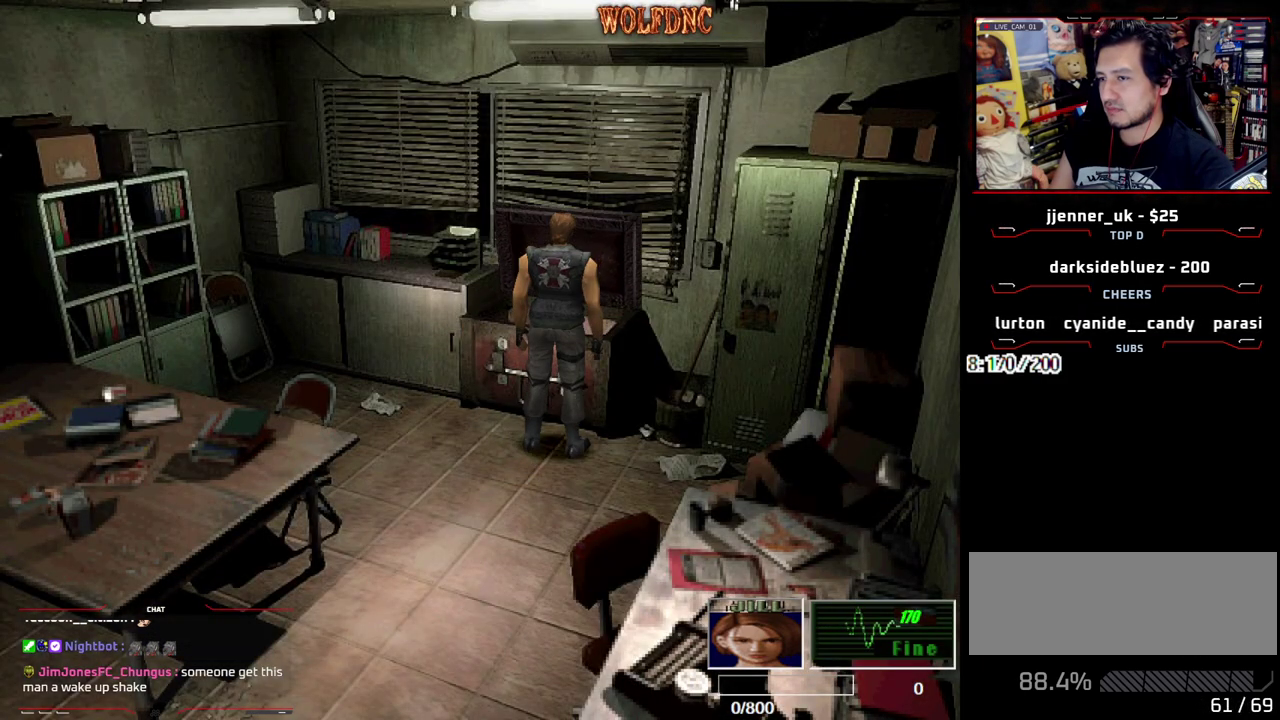
{"buttons": ["DPAD_DOWN"], "events": [[200, "DPAD_DOWN", "down"]]}
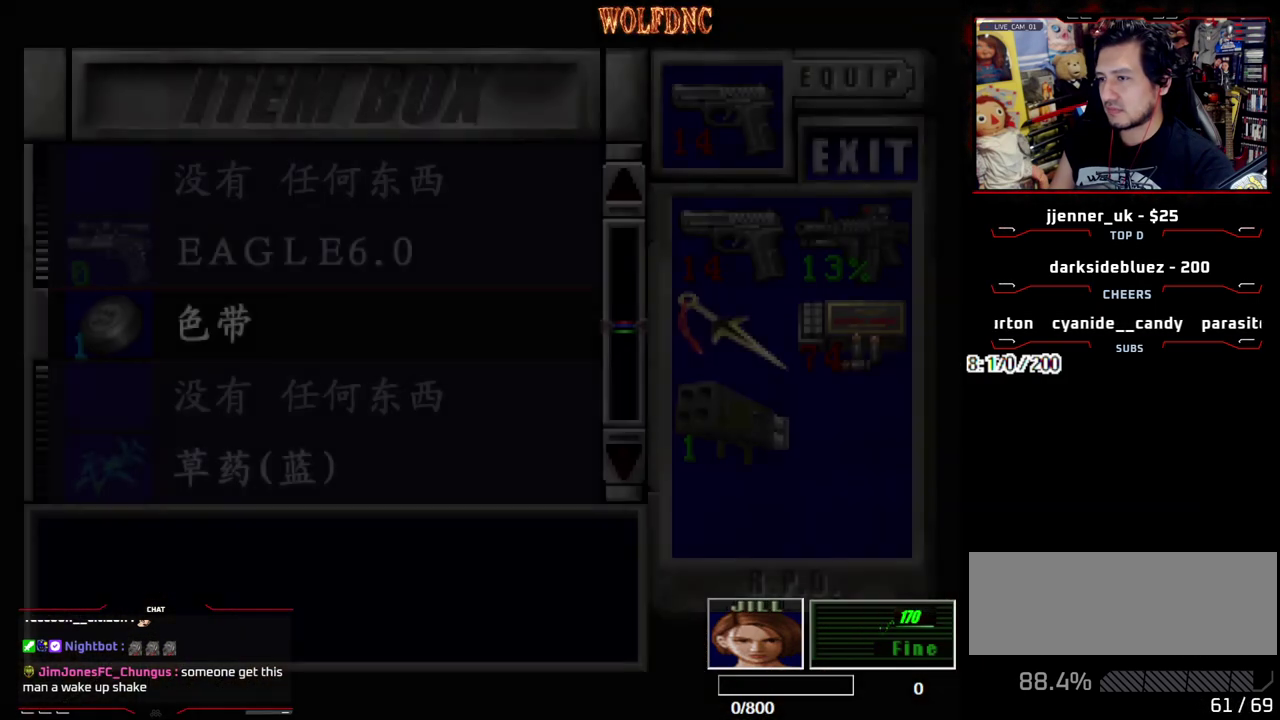
{"buttons": ["CROSS"], "events": [[317, "DPAD_RIGHT", "down"], [400, "CROSS", "down"], [400, "DPAD_DOWN", "up"], [450, "DPAD_RIGHT", "up"]]}
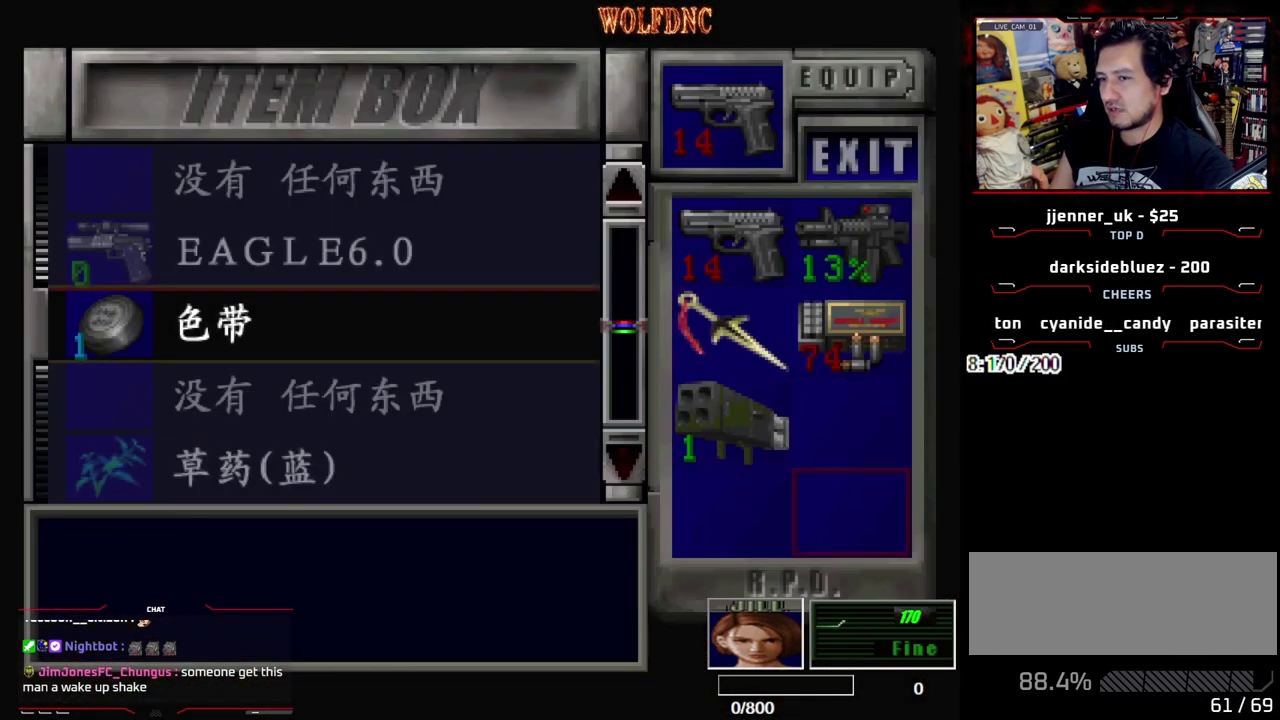
{"buttons": ["SQUARE"], "events": [[50, "CROSS", "up"], [100, "CROSS", "down"], [233, "CROSS", "up"], [417, "SQUARE", "down"]]}
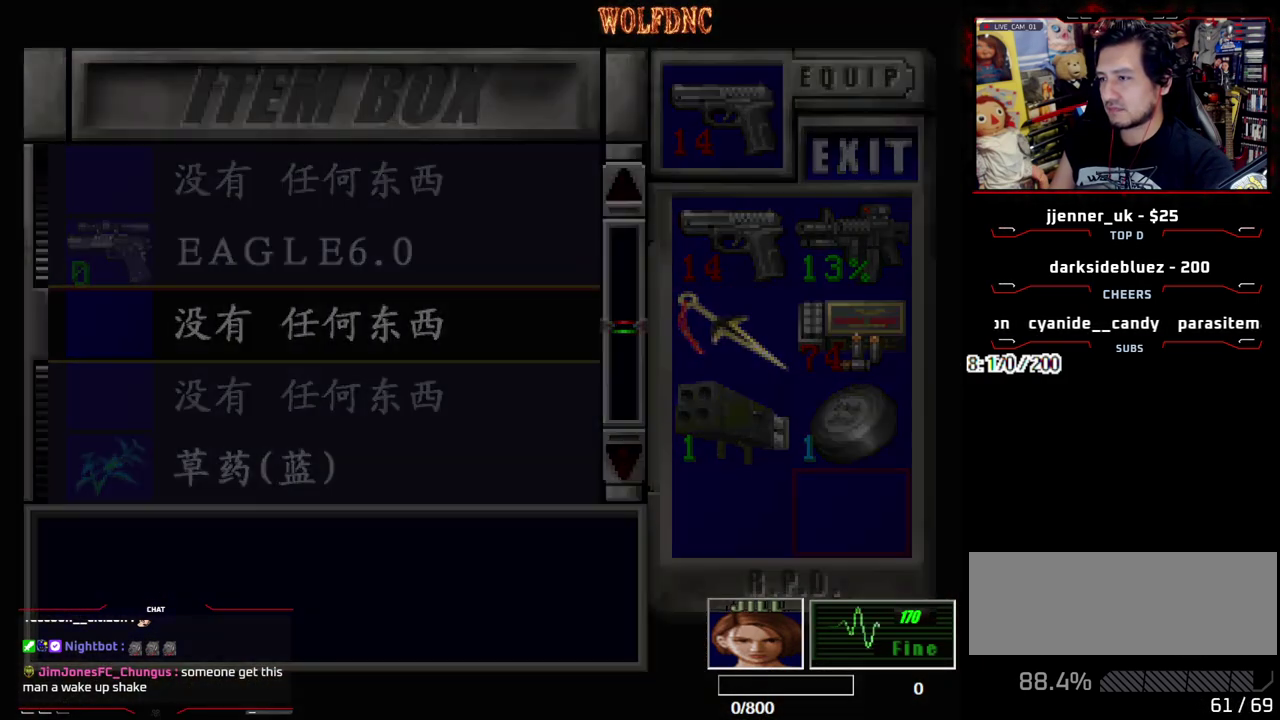
{"buttons": ["SQUARE", "DPAD_UP", "DPAD_RIGHT"], "events": [[17, "SQUARE", "up"], [67, "DPAD_DOWN", "down"], [200, "SQUARE", "down"], [300, "DPAD_DOWN", "up"], [300, "DPAD_RIGHT", "down"], [300, "SQUARE", "up"], [433, "DPAD_UP", "down"], [433, "SQUARE", "down"]]}
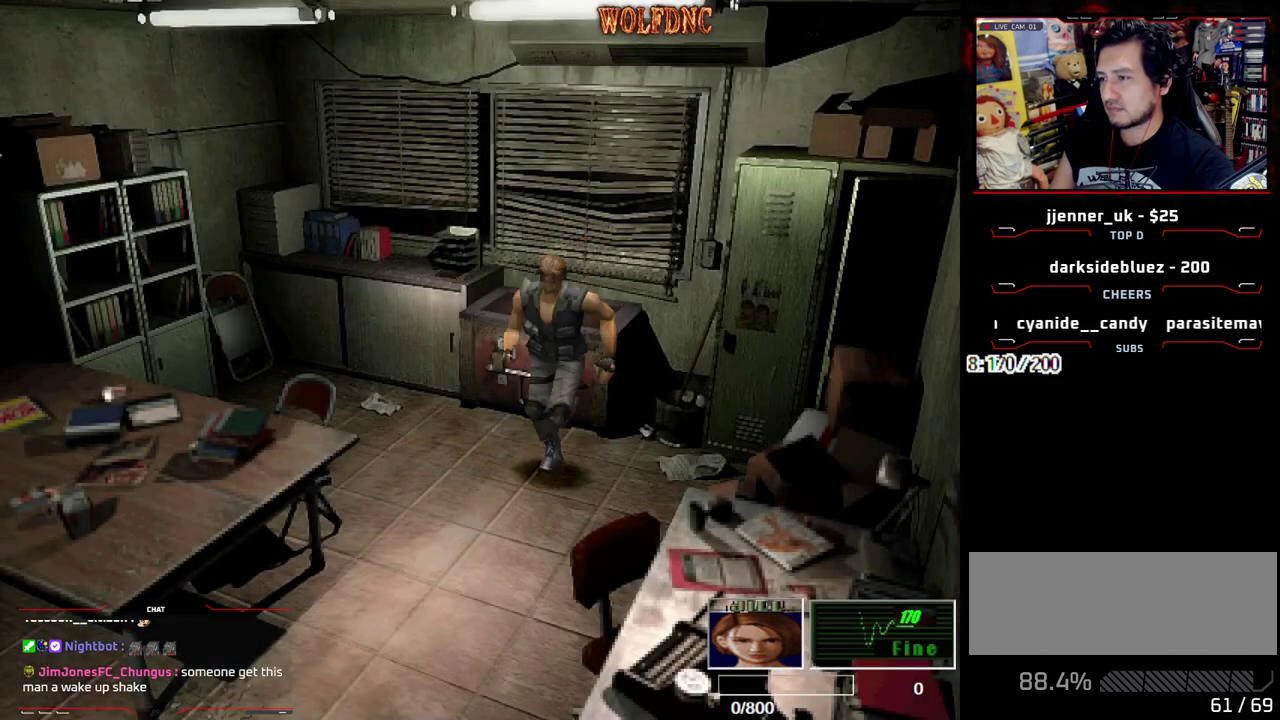
{"buttons": ["SQUARE", "DPAD_UP", "DPAD_LEFT"], "events": [[33, "DPAD_RIGHT", "up"], [167, "DPAD_LEFT", "down"], [367, "DPAD_LEFT", "up"], [500, "DPAD_LEFT", "down"]]}
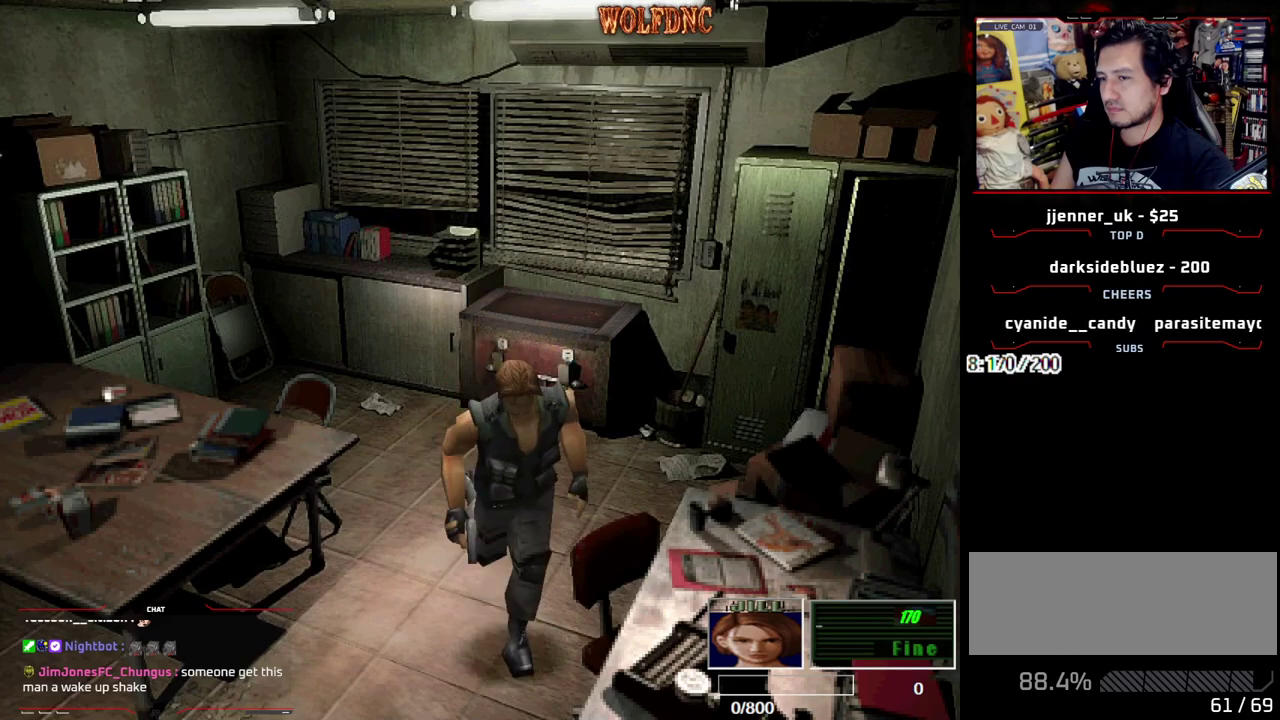
{"buttons": ["CROSS", "DPAD_UP", "DPAD_LEFT"], "events": [[183, "CROSS", "down"], [183, "DPAD_LEFT", "up"], [283, "CROSS", "up"], [333, "CROSS", "down"], [333, "DPAD_LEFT", "down"], [417, "CROSS", "up"], [417, "SQUARE", "up"], [467, "CROSS", "down"]]}
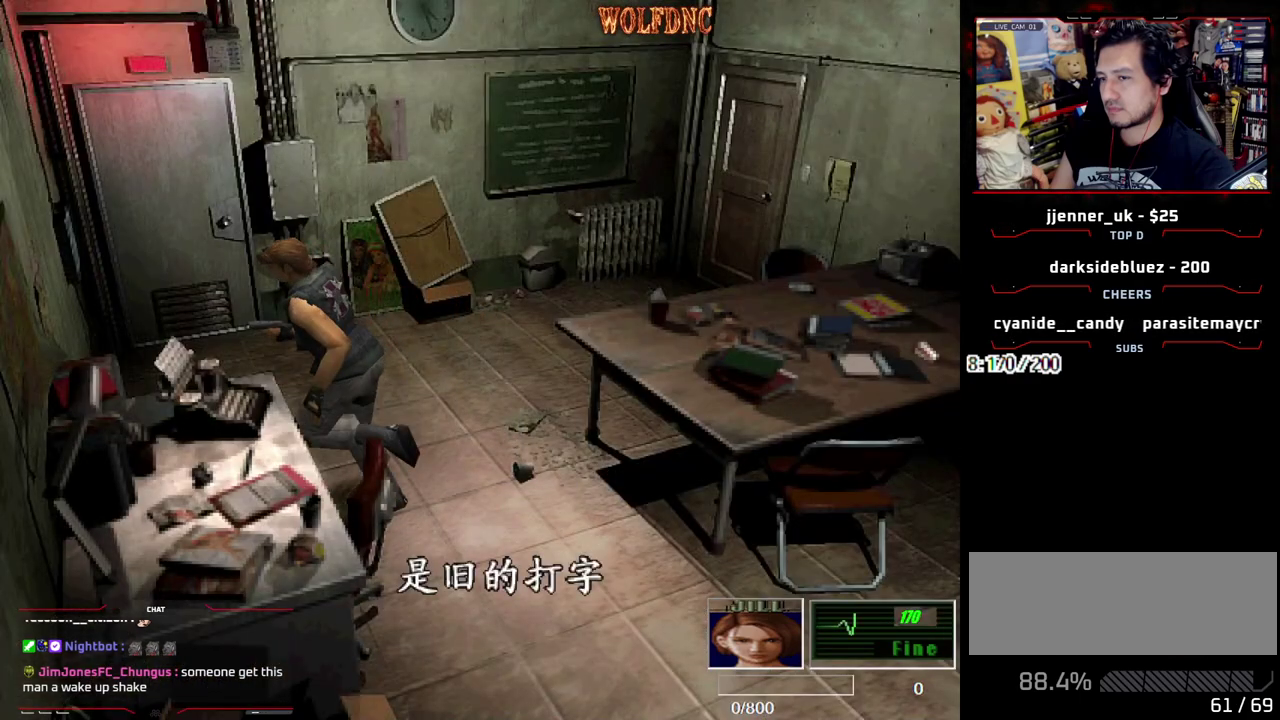
{"buttons": ["CROSS"], "events": [[17, "DPAD_LEFT", "up"], [17, "DPAD_UP", "up"], [150, "CROSS", "up"], [250, "CROSS", "down"]]}
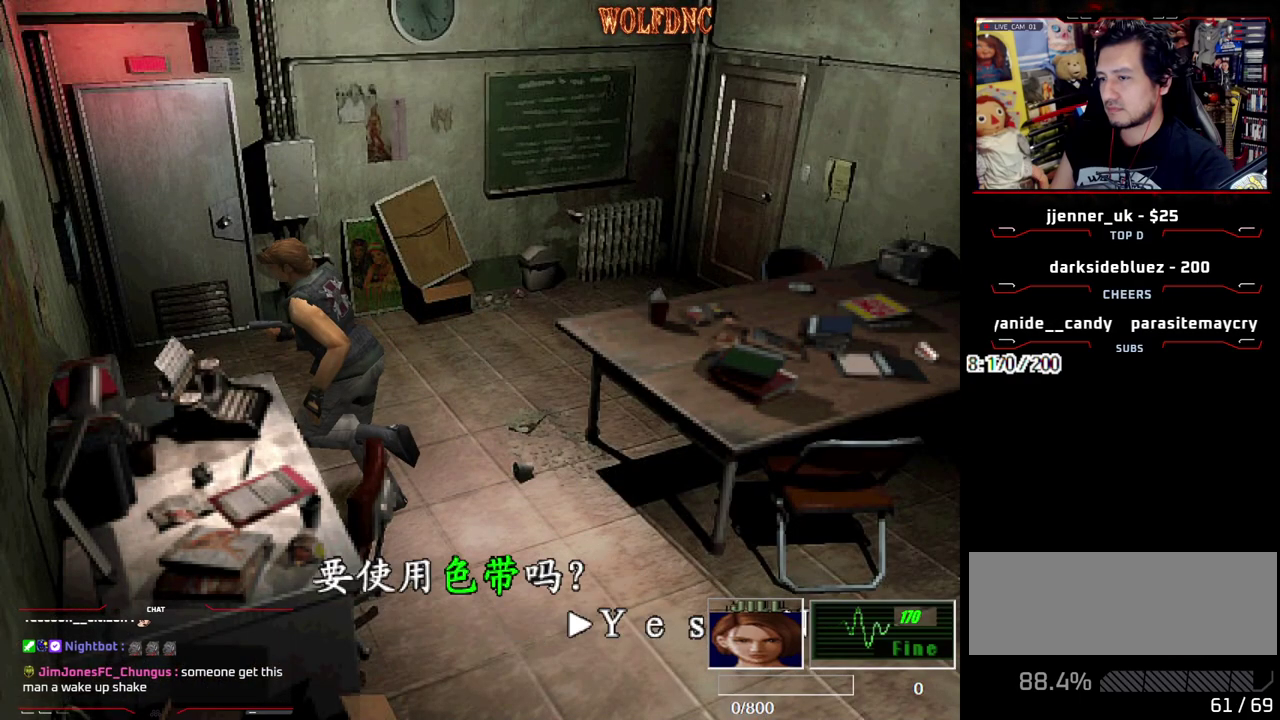
{"buttons": ["CROSS"], "events": [[83, "CROSS", "up"], [167, "CROSS", "down"]]}
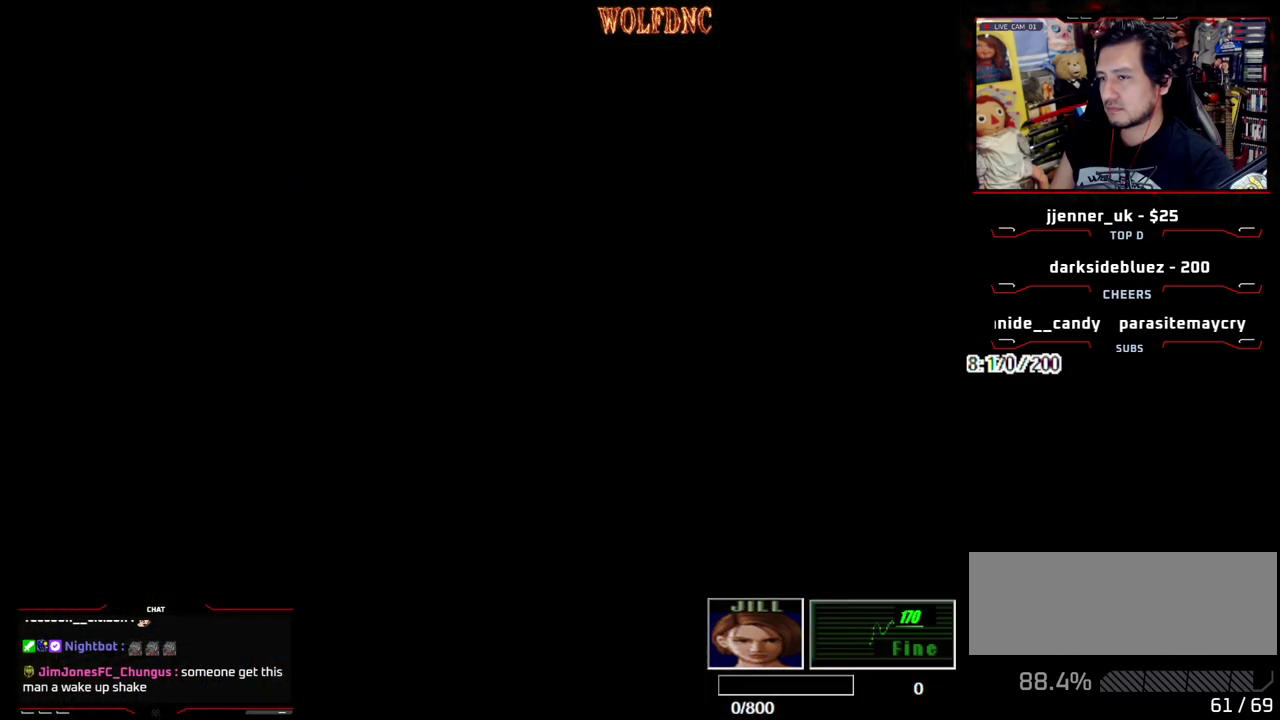
{"buttons": [], "events": [[333, "CROSS", "up"]]}